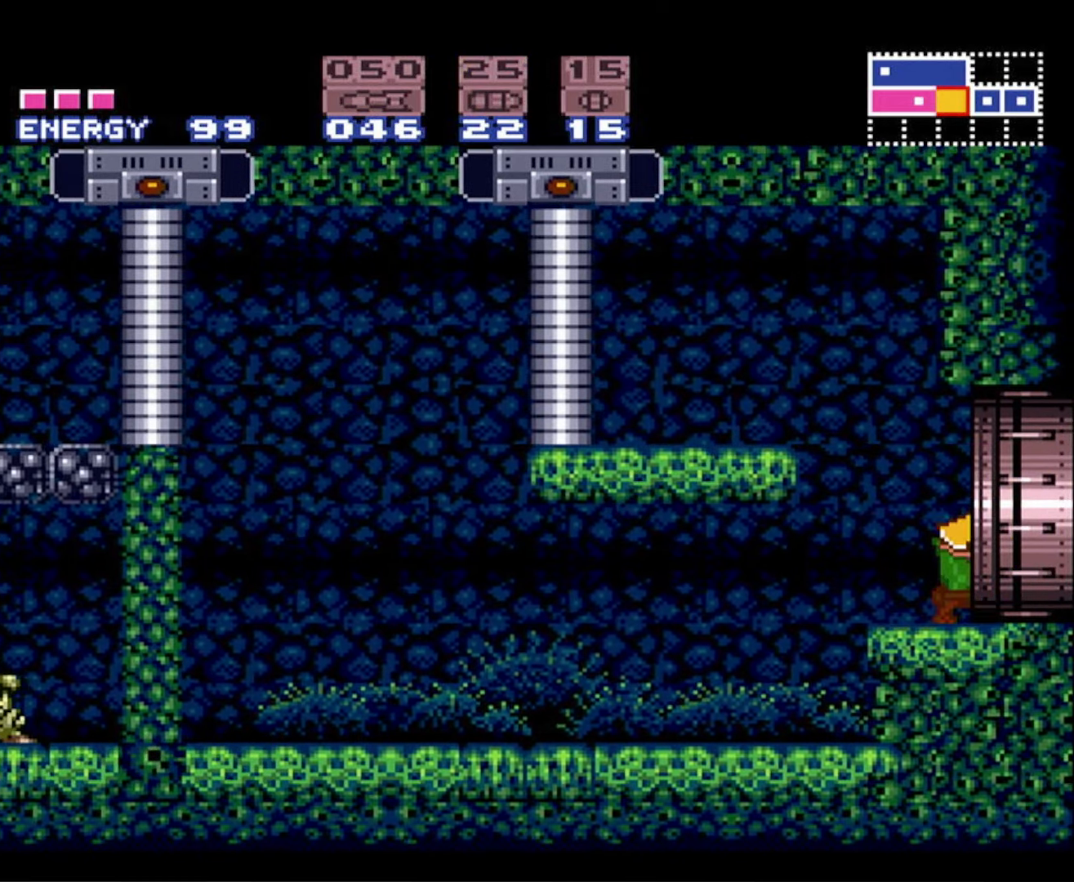
Gameplay with a controller (Nintendo layout); each line is a JSON object with the inputs held at the frame after it. "events" lists button and stick changes between this image and that frame as [ms after this image, input, new state], when the widget could be followed in between. Not read: L3 R3 SELECT.
{"buttons": ["B", "DPAD_RIGHT"], "events": []}
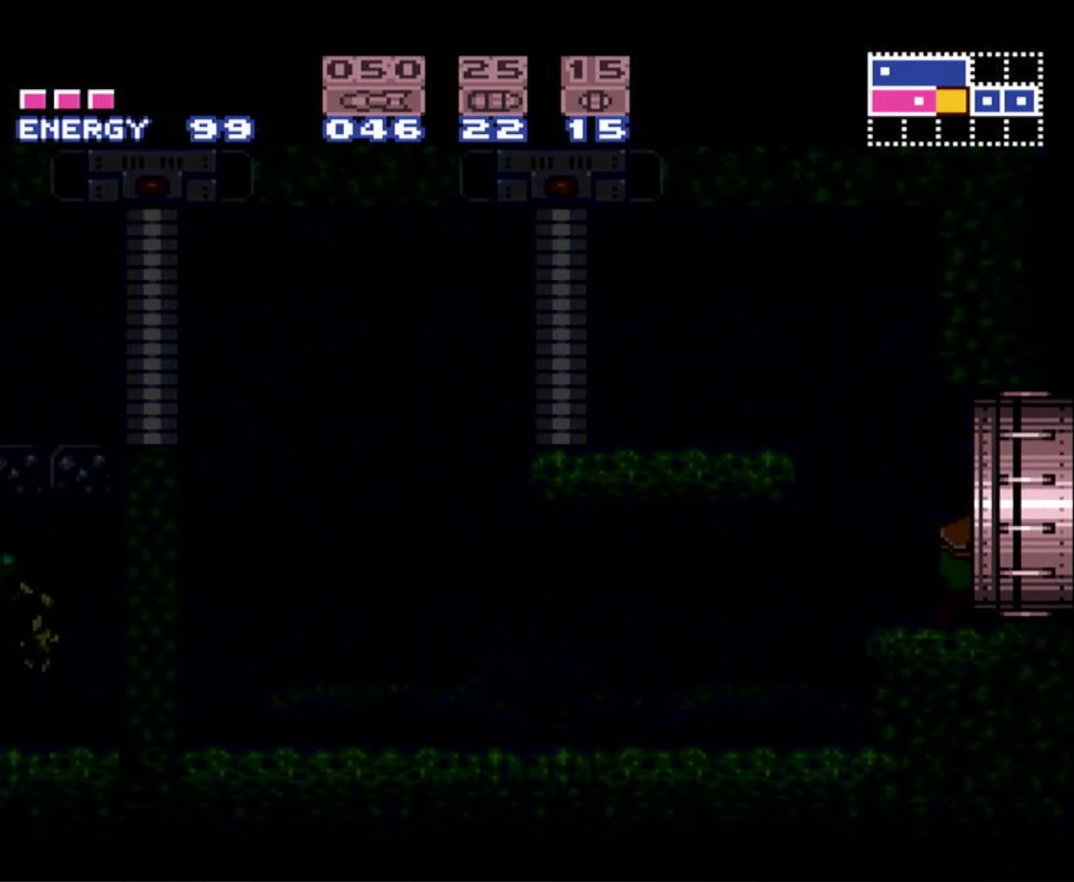
{"buttons": ["B", "DPAD_RIGHT"], "events": [[84, "DPAD_RIGHT", "up"], [84, "DPAD_UP", "down"], [117, "DPAD_RIGHT", "down"], [167, "DPAD_UP", "up"]]}
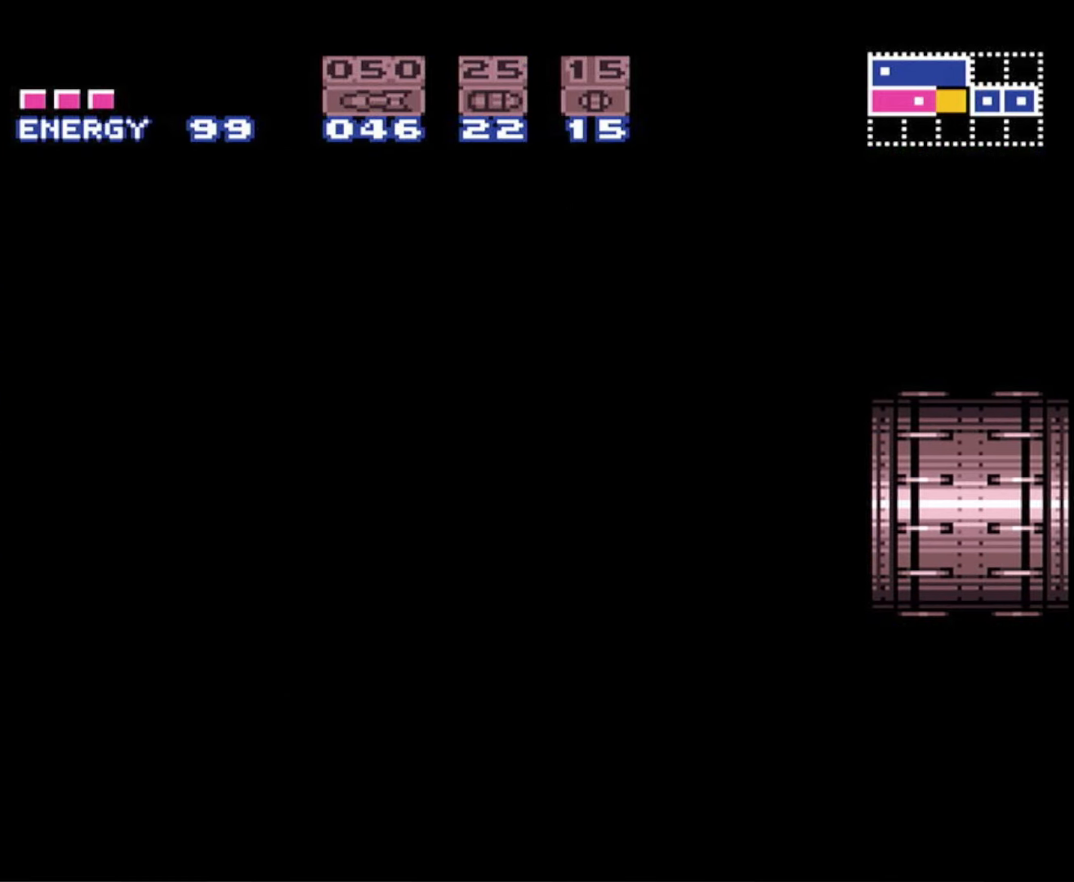
{"buttons": ["B", "DPAD_RIGHT"], "events": []}
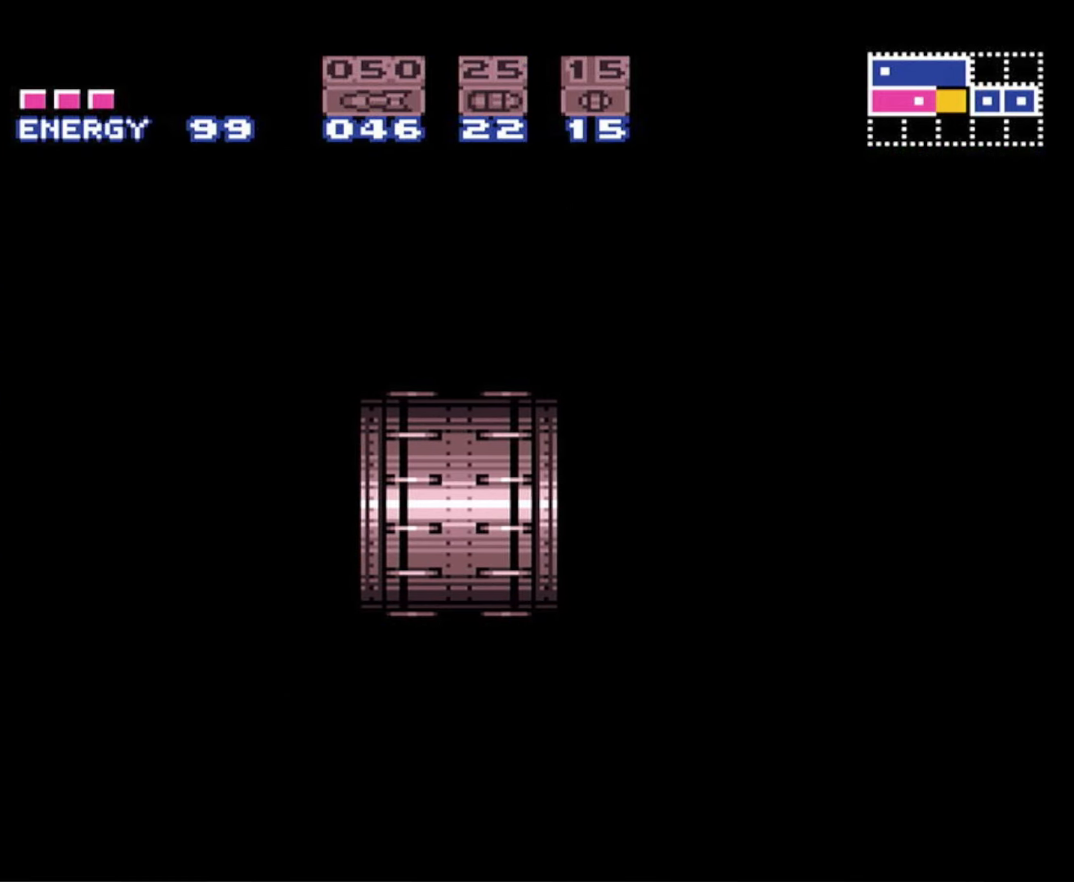
{"buttons": ["B", "DPAD_RIGHT"], "events": []}
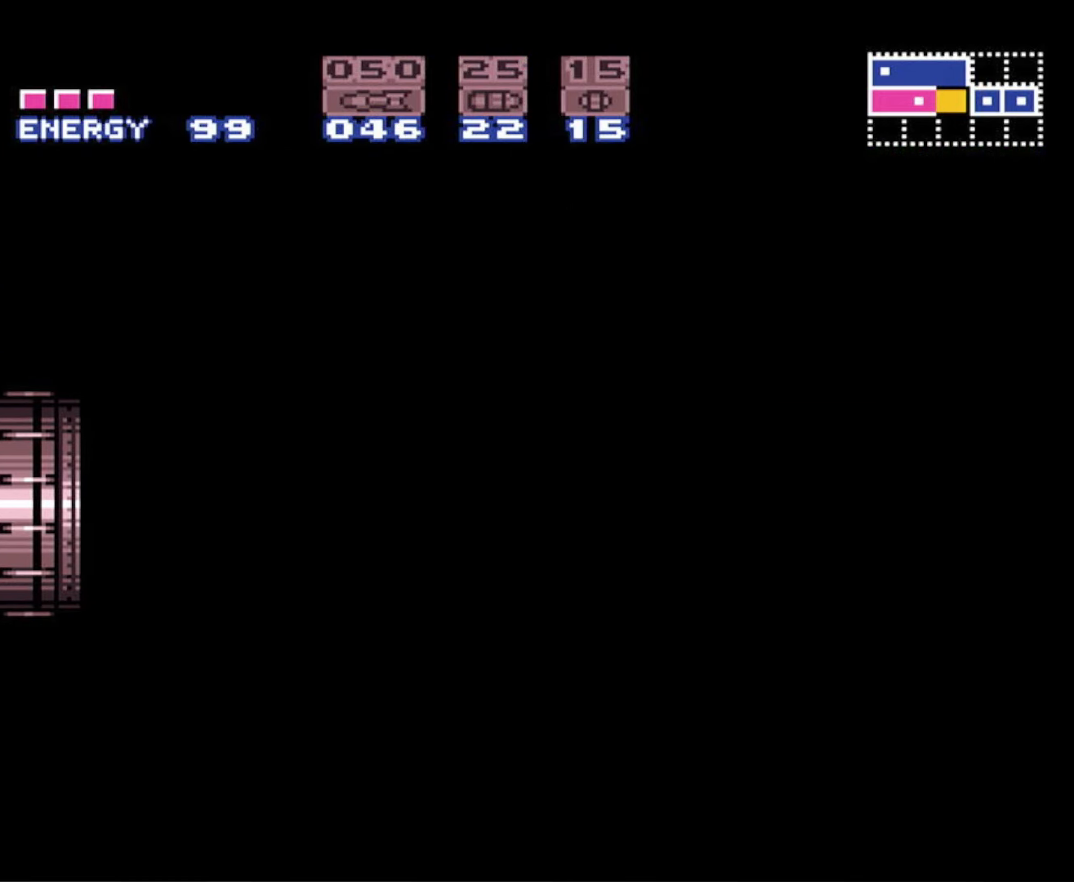
{"buttons": ["DPAD_RIGHT"], "events": [[400, "B", "up"]]}
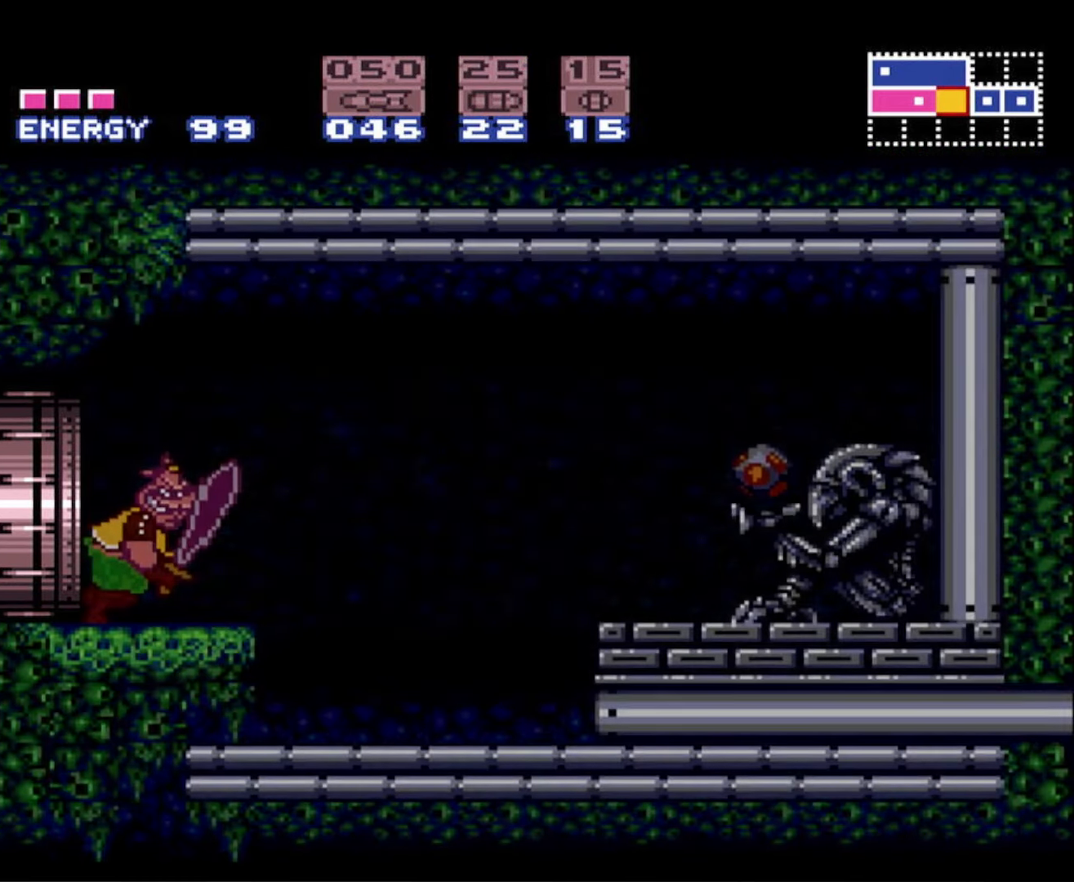
{"buttons": ["DPAD_DOWN"], "events": [[384, "DPAD_RIGHT", "up"], [500, "DPAD_DOWN", "down"]]}
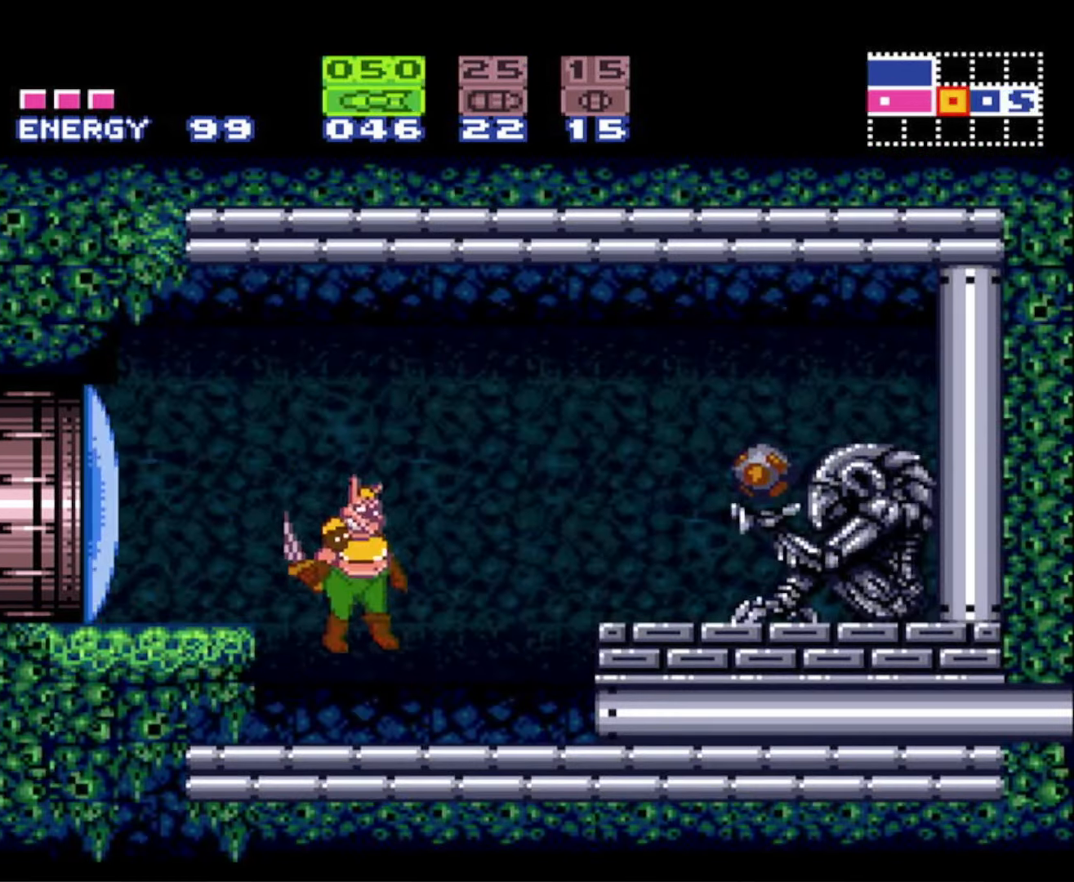
{"buttons": ["DPAD_RIGHT"], "events": [[84, "DPAD_DOWN", "up"], [150, "DPAD_DOWN", "down"], [266, "DPAD_DOWN", "up"], [300, "DPAD_RIGHT", "down"], [366, "DPAD_DOWN", "down"], [466, "DPAD_DOWN", "up"]]}
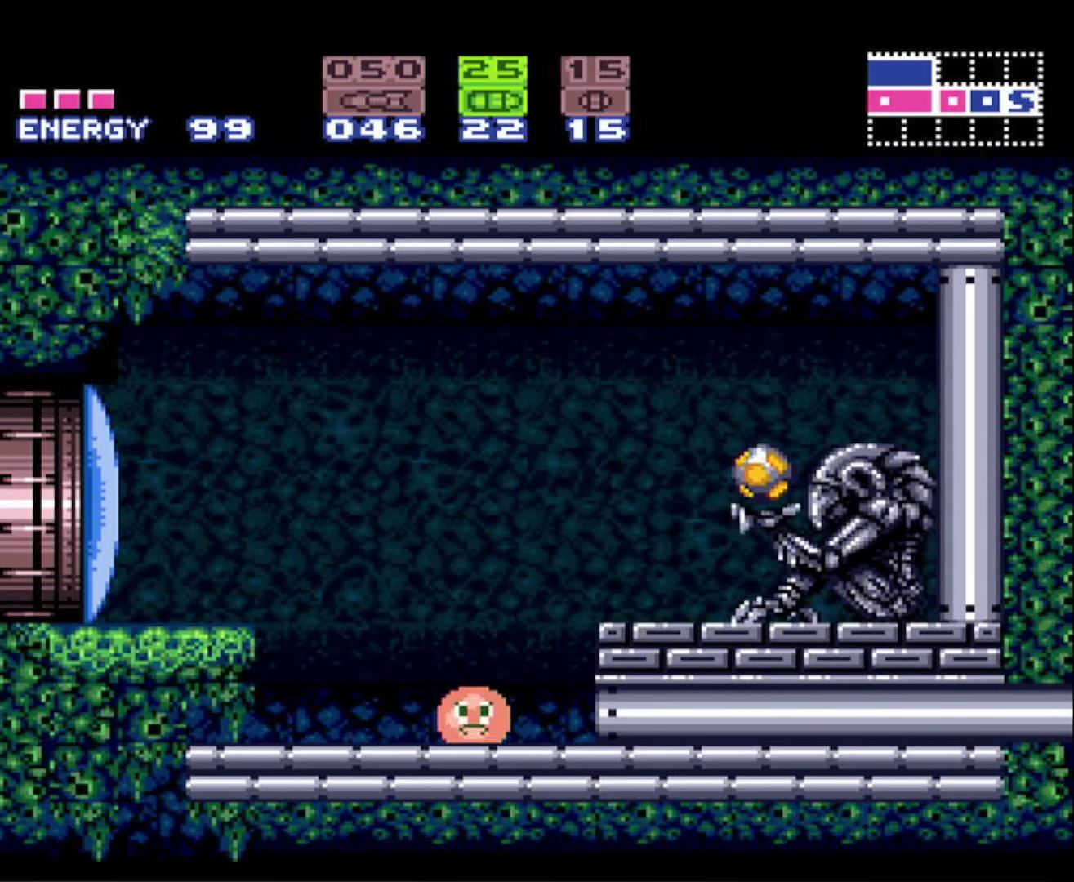
{"buttons": ["DPAD_RIGHT"], "events": []}
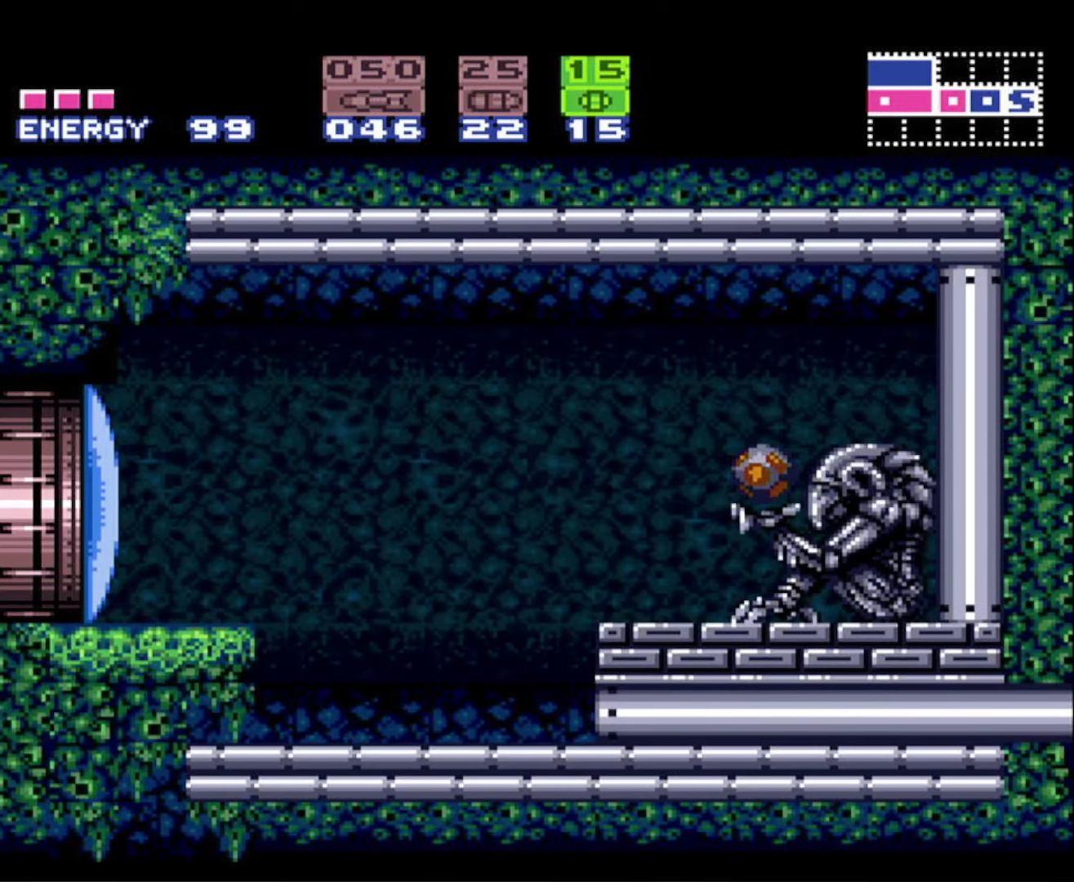
{"buttons": ["B", "DPAD_UP"], "events": [[333, "X", "down"], [433, "DPAD_UP", "down"], [433, "X", "up"], [450, "DPAD_RIGHT", "up"], [500, "B", "down"]]}
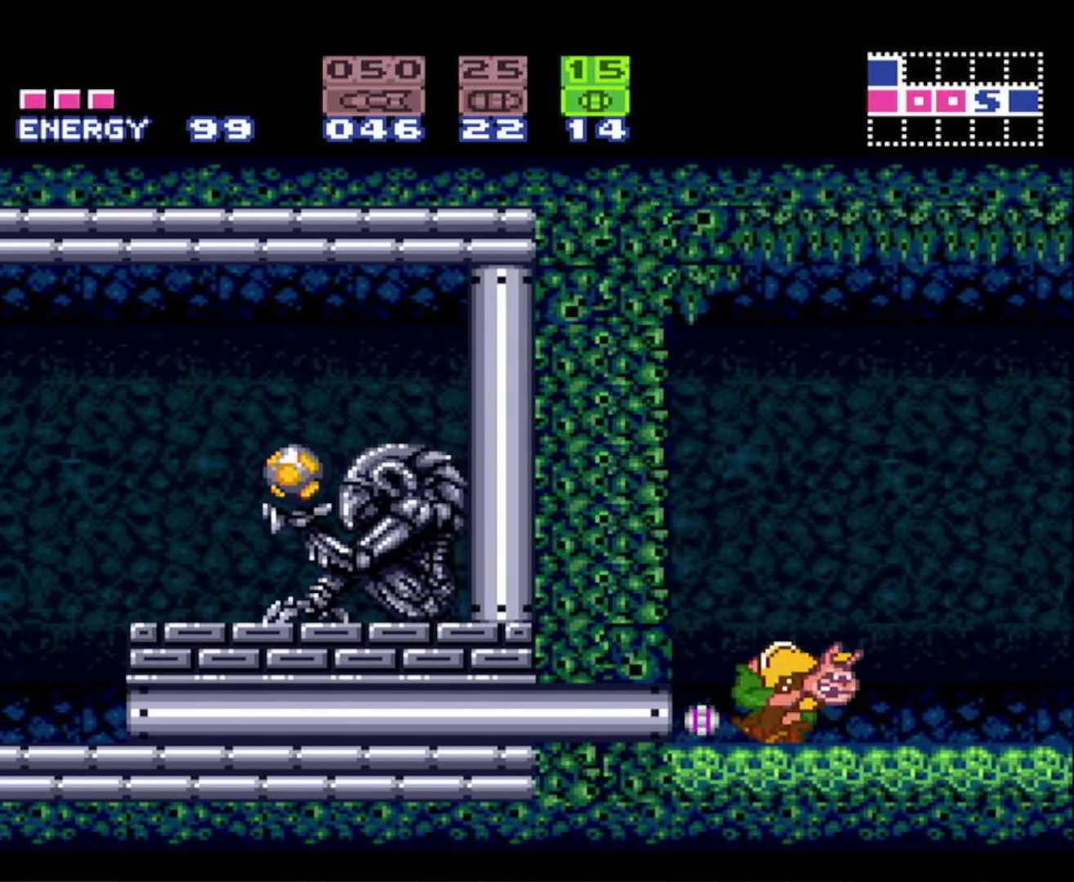
{"buttons": ["A", "B"], "events": [[16, "DPAD_RIGHT", "down"], [66, "DPAD_UP", "up"], [333, "A", "down"], [383, "DPAD_RIGHT", "up"]]}
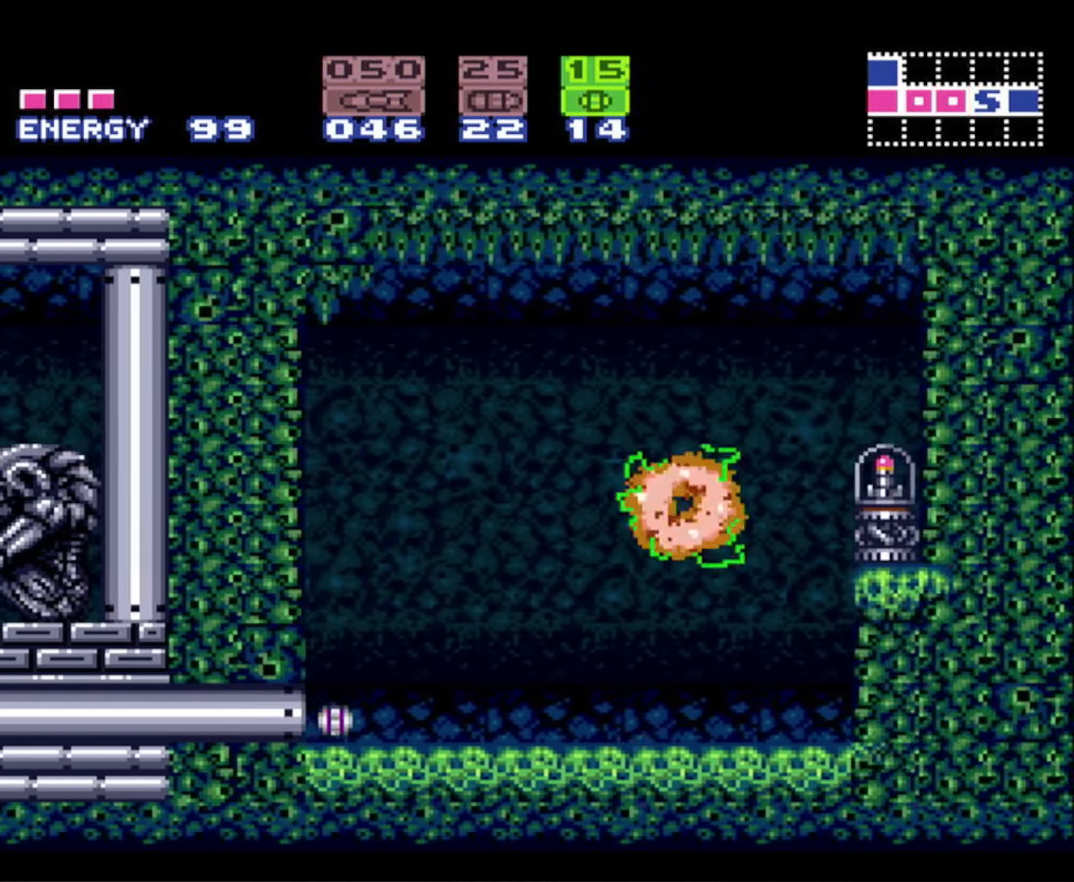
{"buttons": ["B"], "events": [[116, "DPAD_DOWN", "down"], [183, "DPAD_DOWN", "up"], [266, "A", "up"], [283, "DPAD_DOWN", "down"], [350, "DPAD_DOWN", "up"]]}
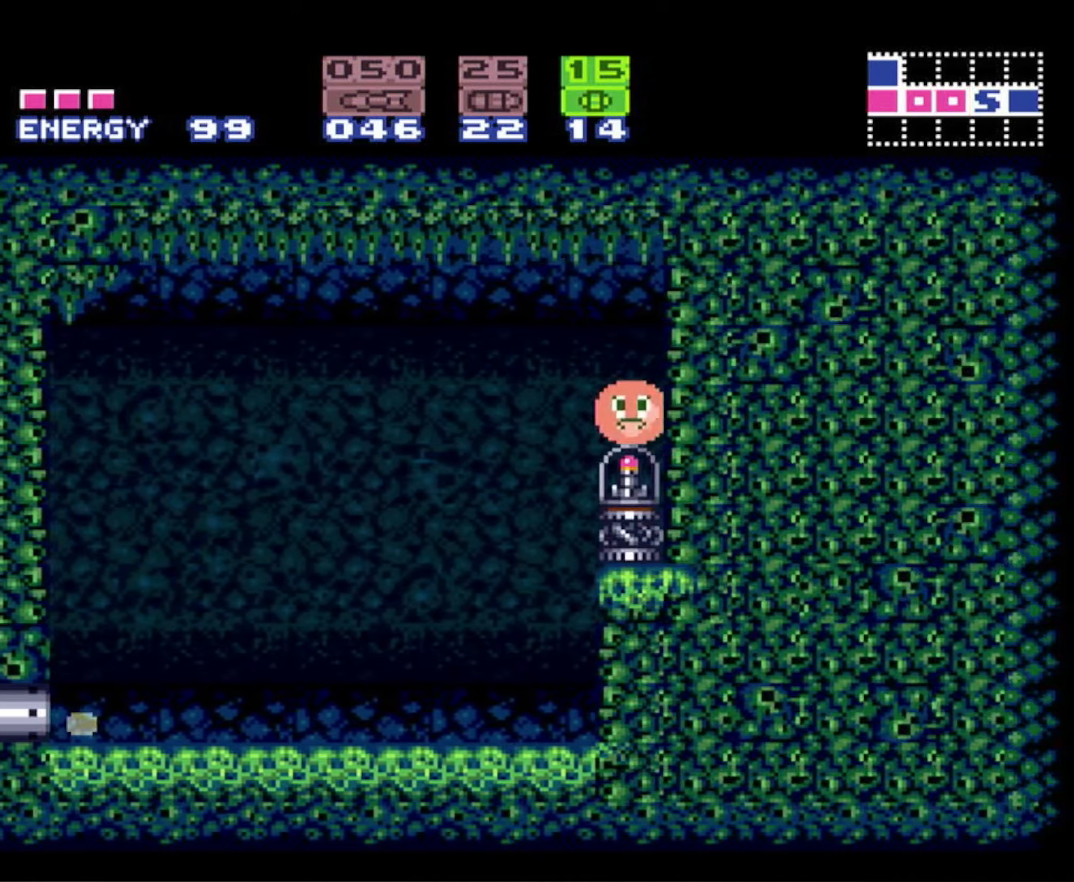
{"buttons": ["B", "DPAD_RIGHT"], "events": [[83, "DPAD_RIGHT", "down"], [466, "DPAD_RIGHT", "up"], [483, "DPAD_DOWN", "down"], [500, "DPAD_DOWN", "up"], [500, "DPAD_RIGHT", "down"]]}
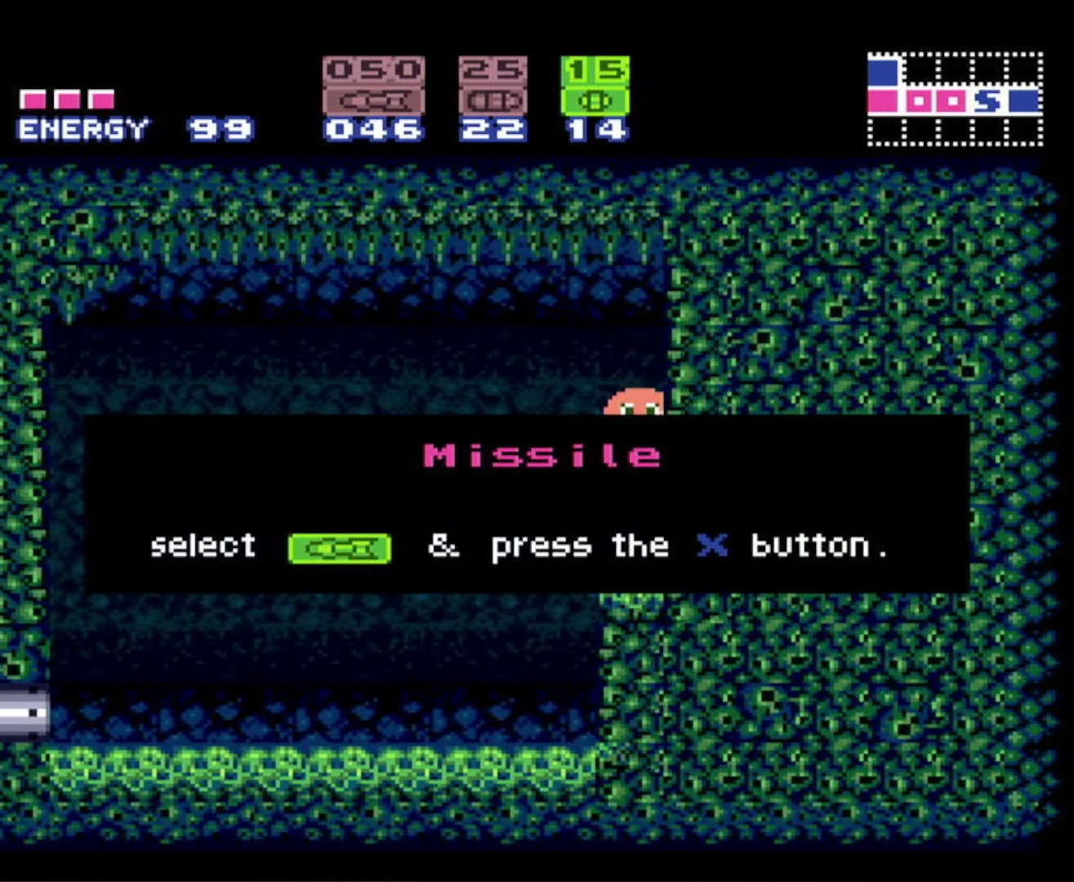
{"buttons": ["B", "DPAD_RIGHT"], "events": [[83, "Y", "down"], [250, "Y", "up"]]}
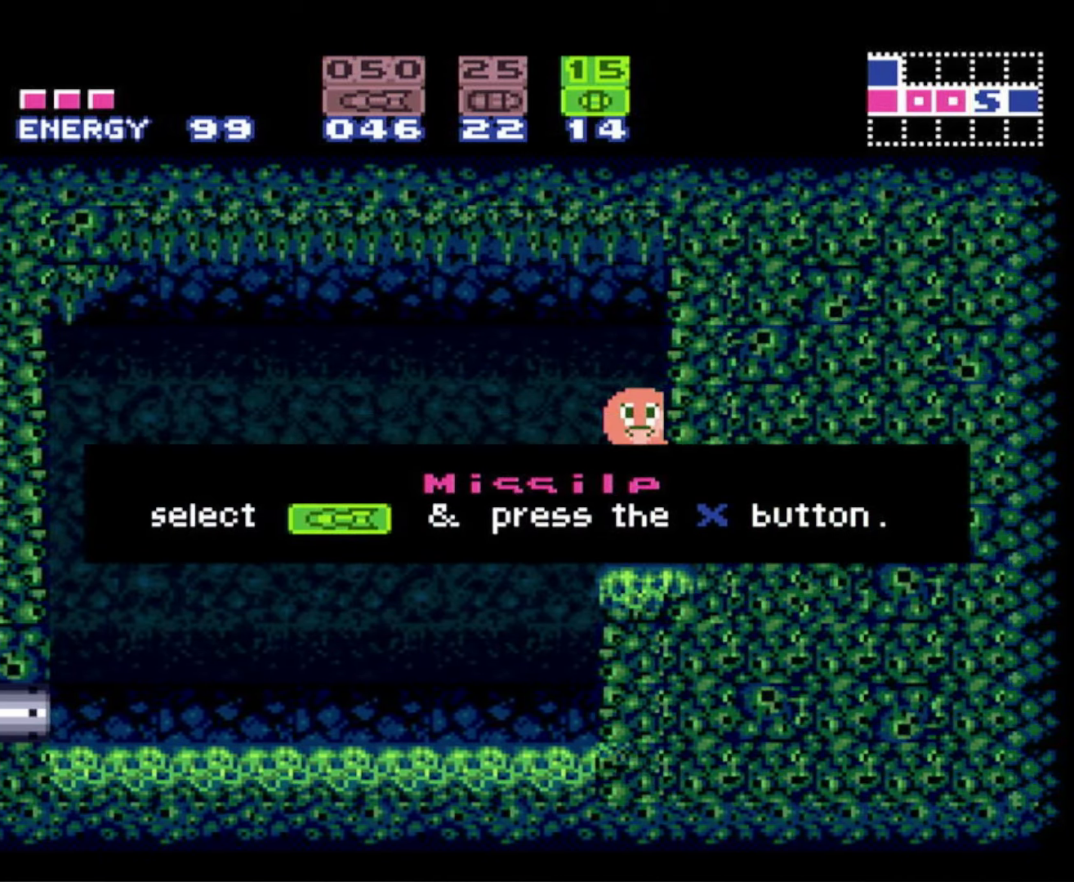
{"buttons": ["B", "DPAD_RIGHT"], "events": []}
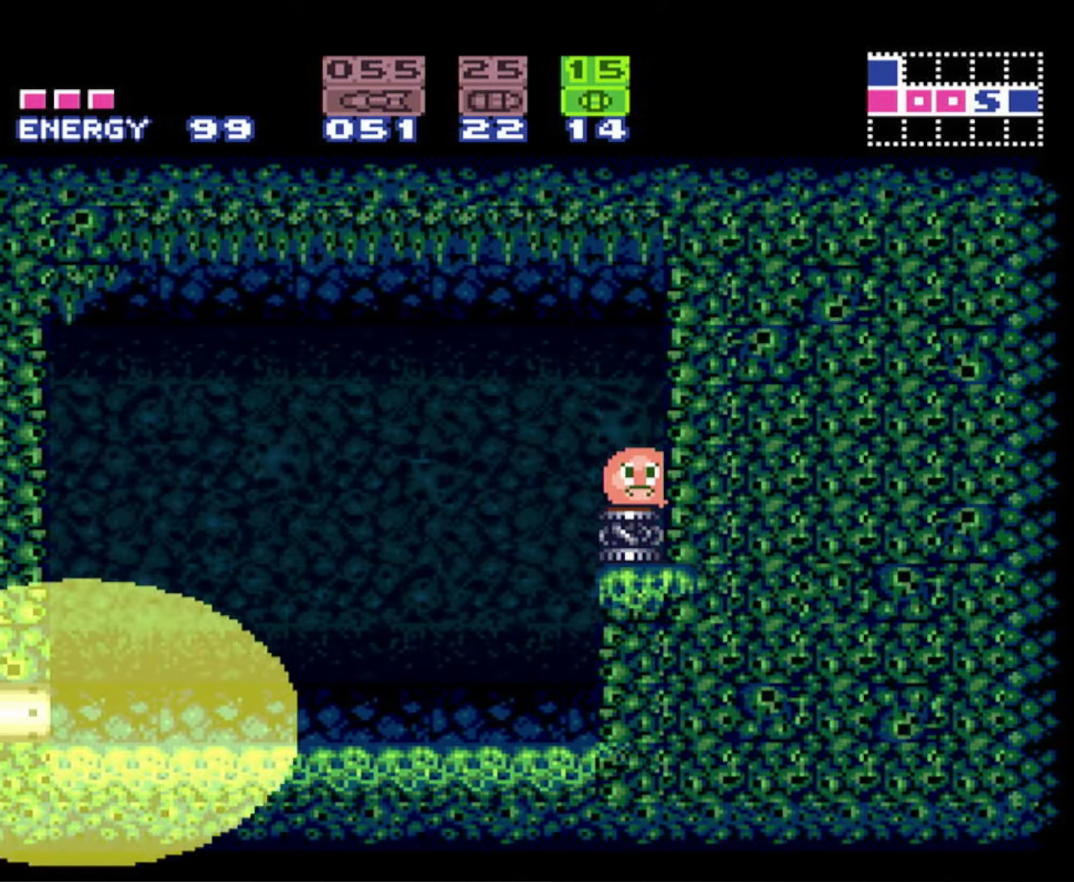
{"buttons": ["B", "DPAD_RIGHT"], "events": []}
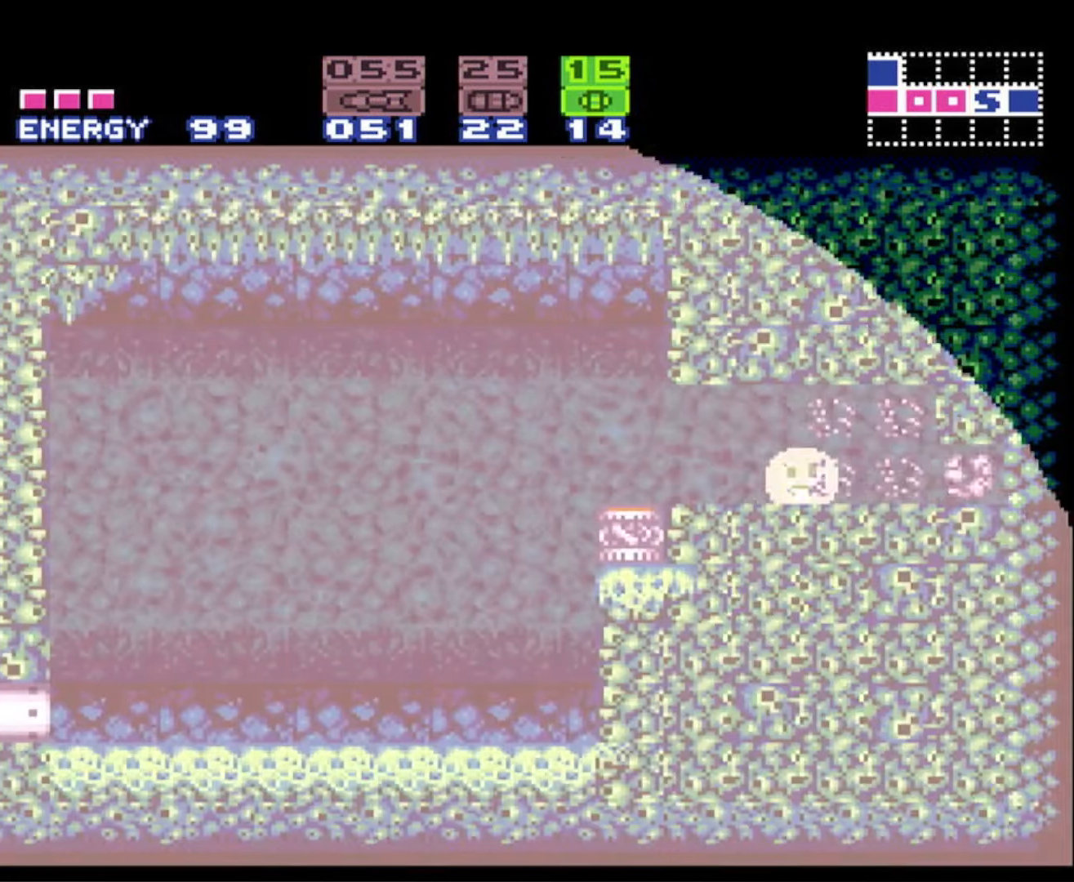
{"buttons": ["B", "DPAD_LEFT"], "events": [[250, "DPAD_UP", "down"], [266, "DPAD_RIGHT", "up"], [283, "DPAD_LEFT", "down"], [283, "DPAD_UP", "up"]]}
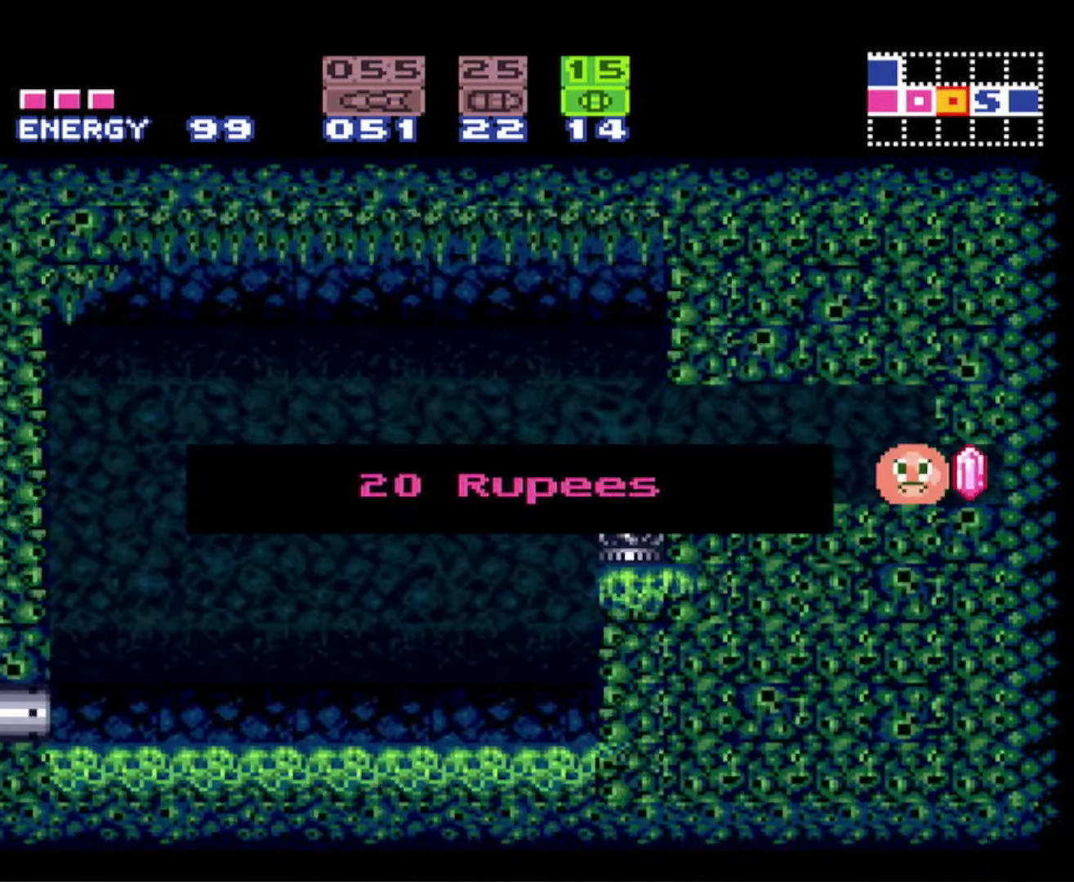
{"buttons": ["B", "DPAD_LEFT"], "events": []}
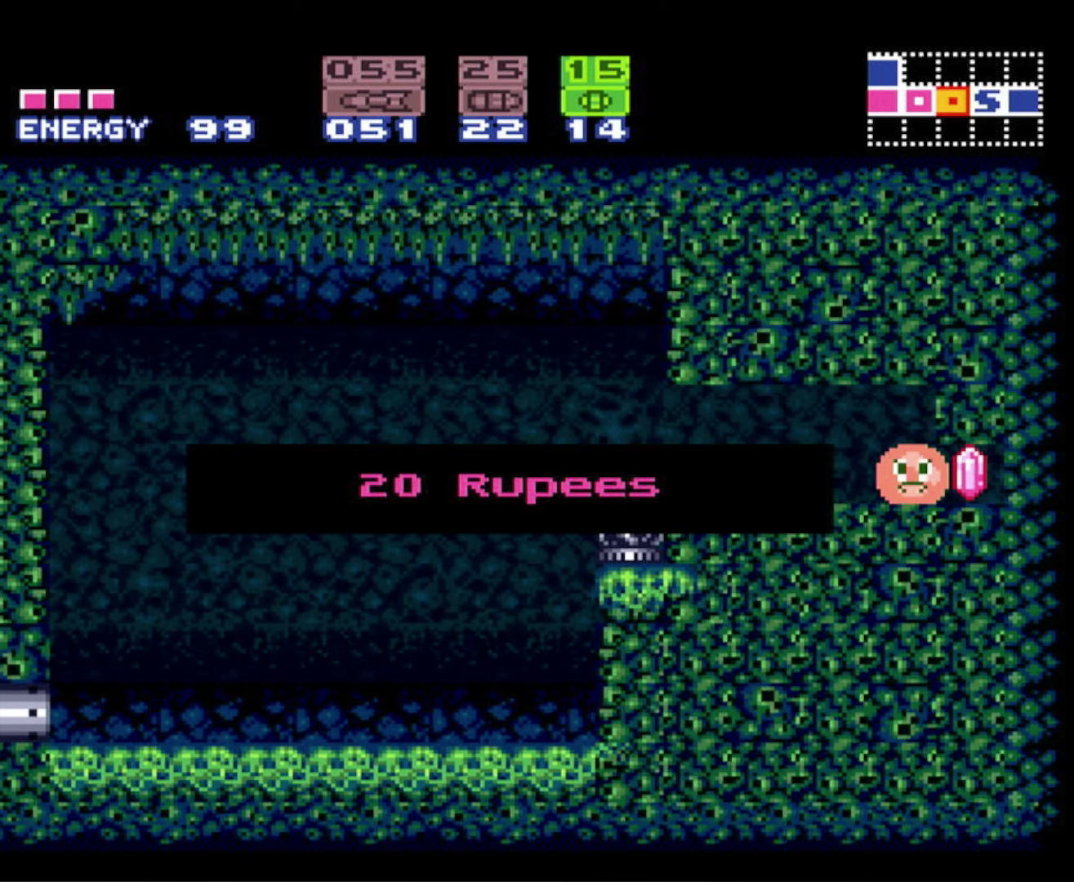
{"buttons": ["B", "DPAD_LEFT"], "events": []}
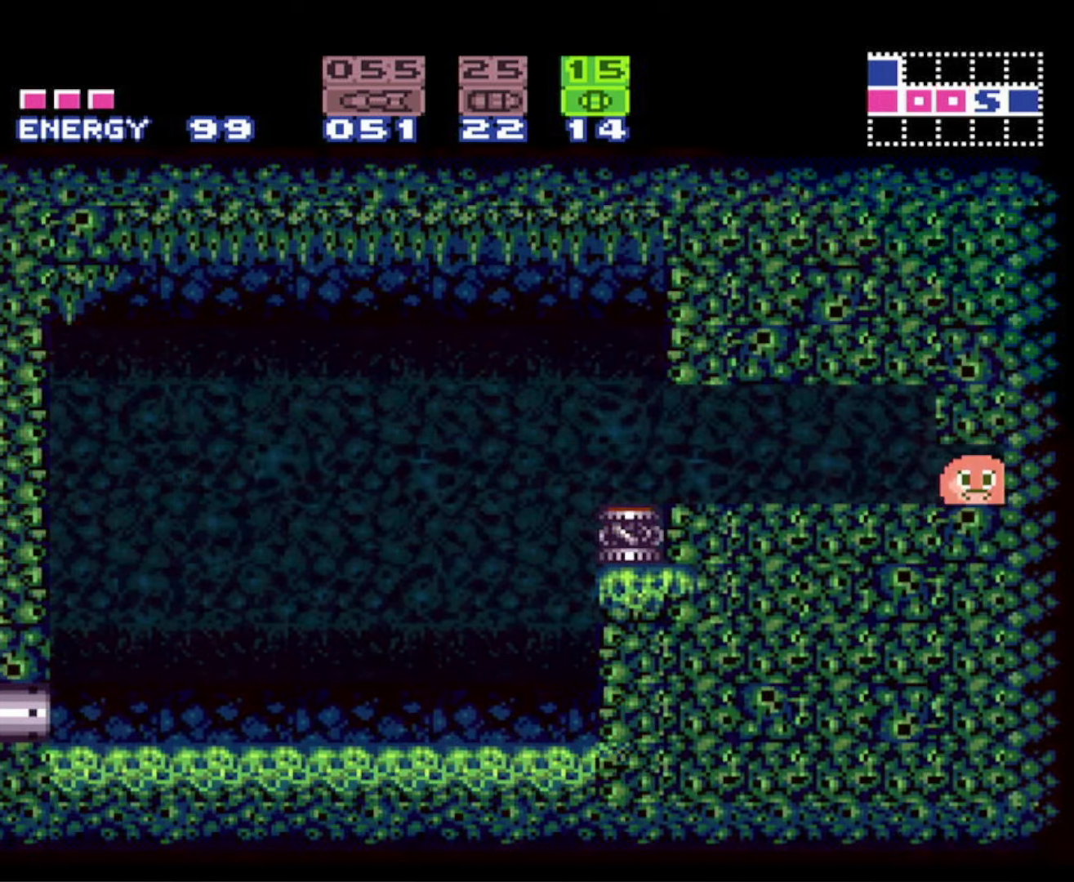
{"buttons": ["B", "Y", "DPAD_LEFT"], "events": [[483, "Y", "down"]]}
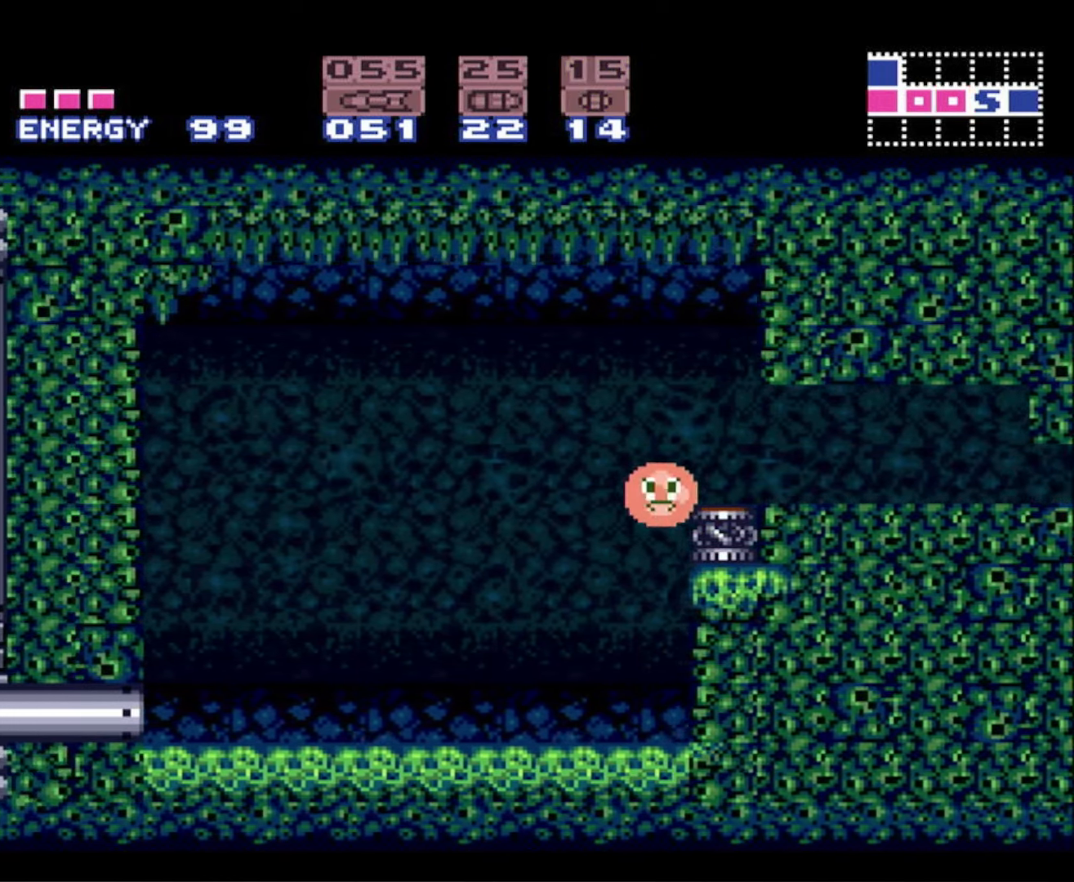
{"buttons": ["B", "DPAD_LEFT"], "events": [[183, "Y", "up"]]}
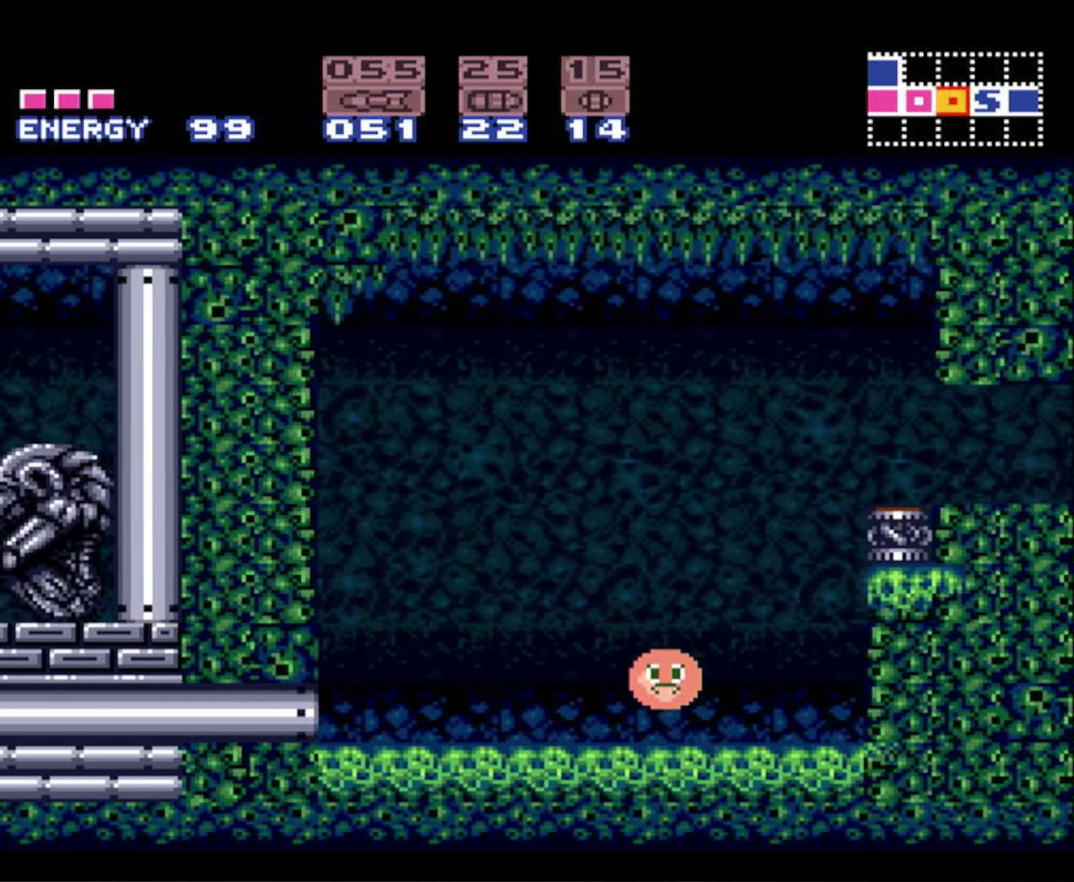
{"buttons": ["B", "DPAD_LEFT"], "events": []}
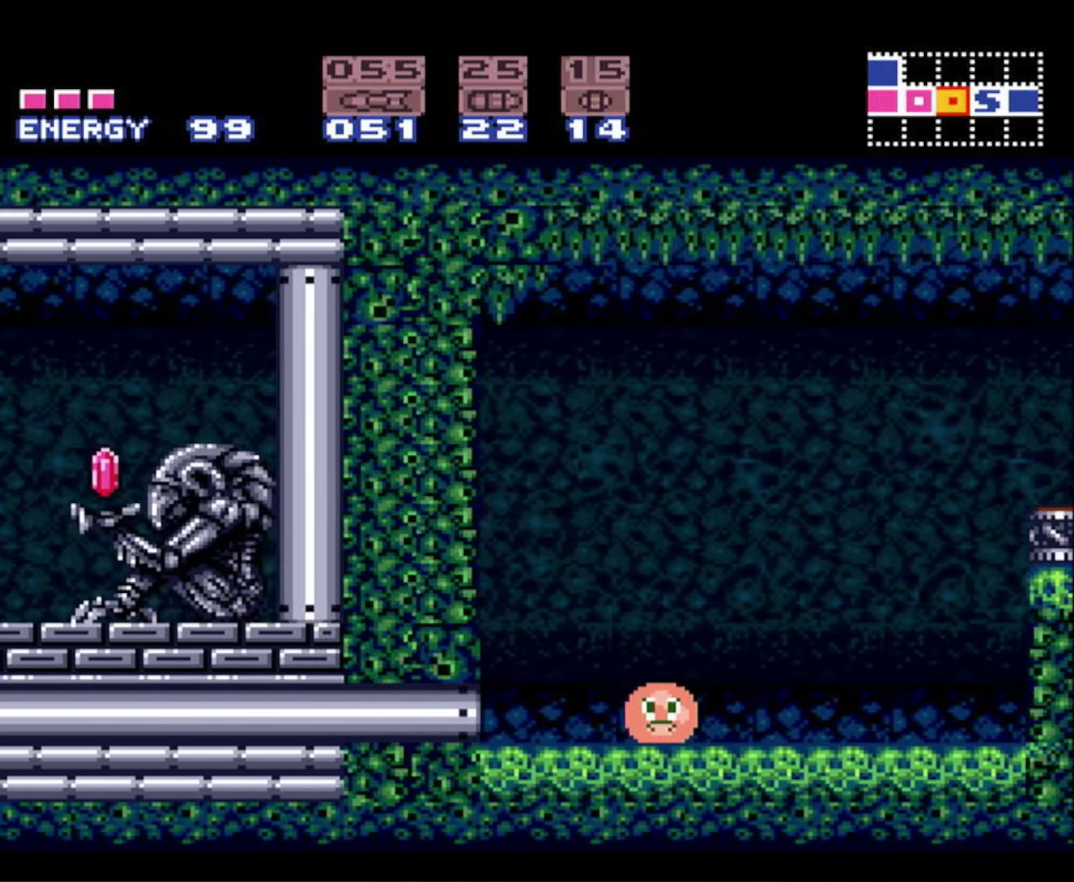
{"buttons": ["B", "DPAD_LEFT"], "events": []}
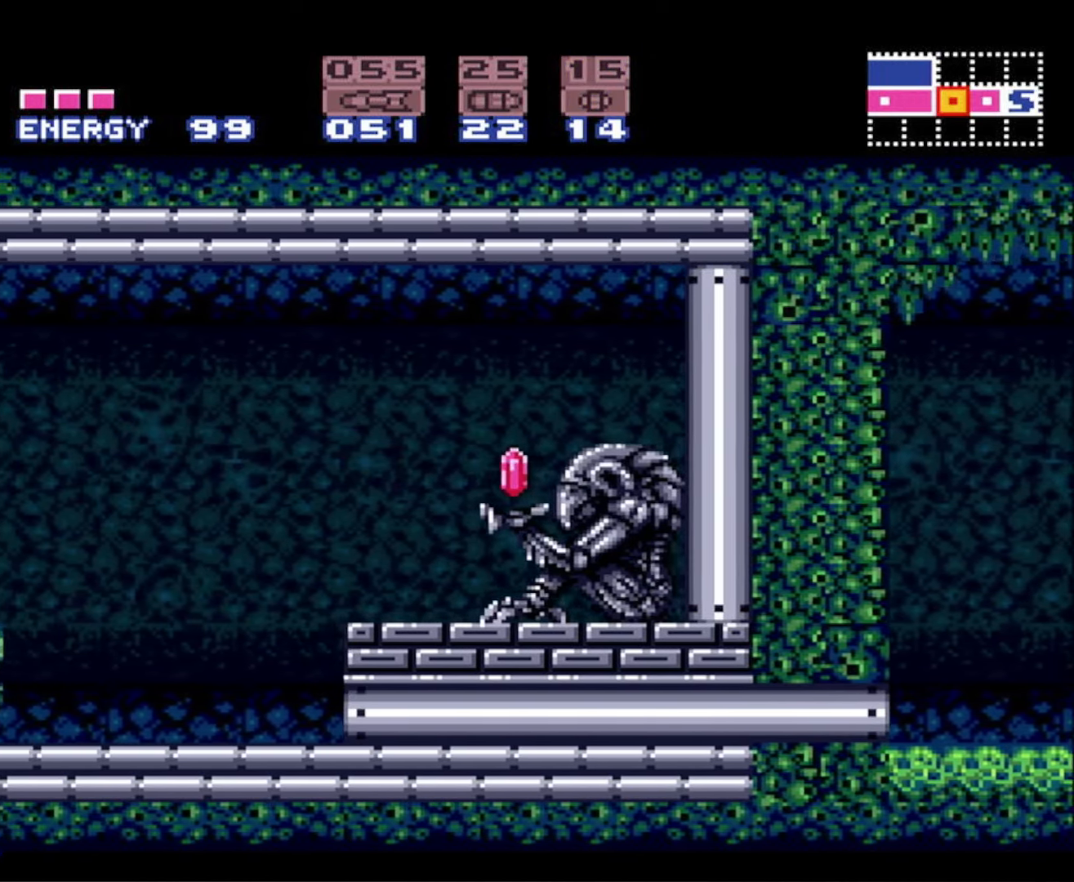
{"buttons": ["B"], "events": [[467, "DPAD_LEFT", "up"]]}
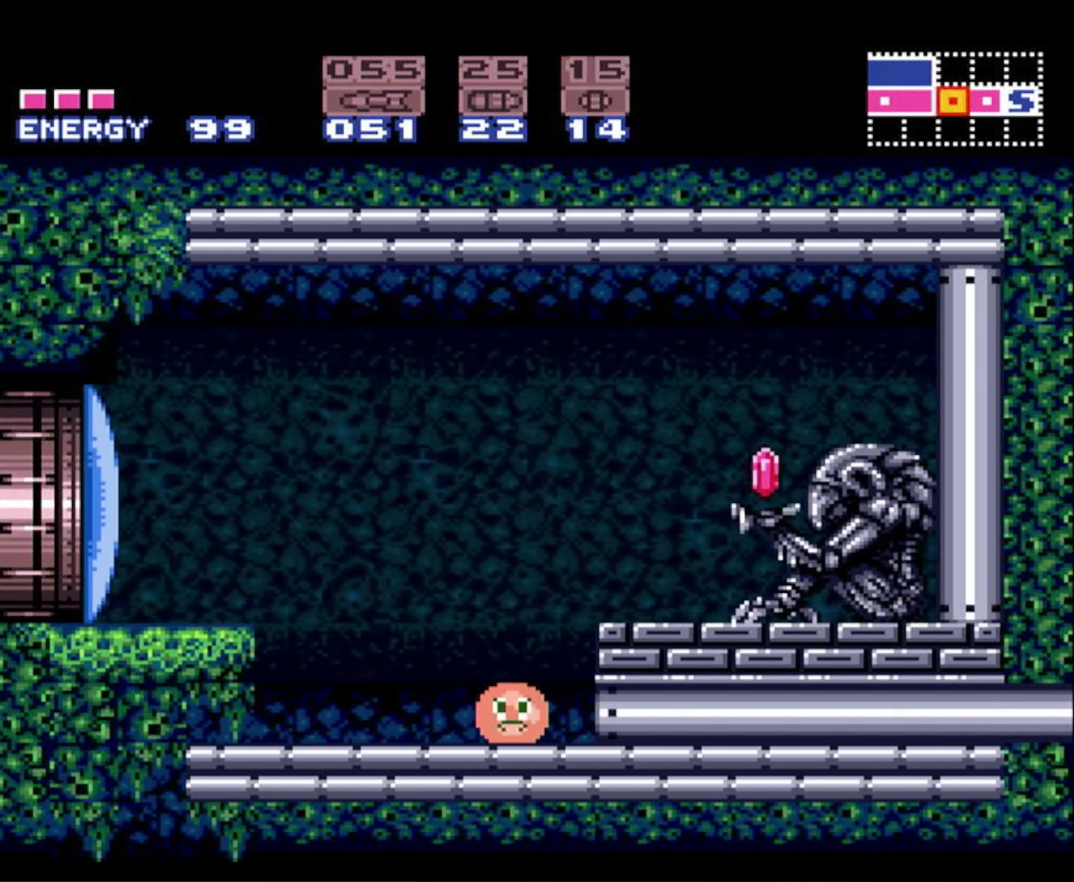
{"buttons": ["A", "B", "DPAD_RIGHT"], "events": [[67, "DPAD_UP", "down"], [117, "DPAD_LEFT", "down"], [150, "DPAD_LEFT", "up"], [150, "DPAD_UP", "up"], [283, "DPAD_RIGHT", "down"], [400, "A", "down"]]}
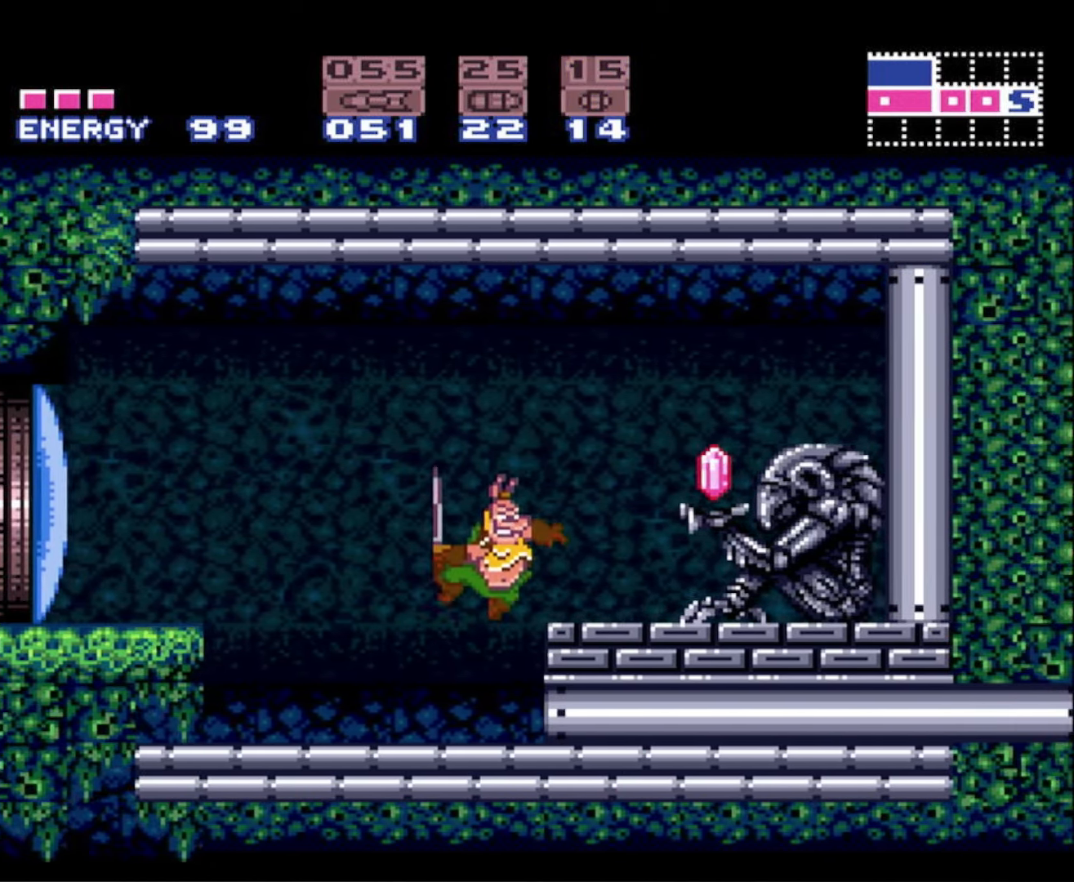
{"buttons": ["B", "DPAD_RIGHT"], "events": [[83, "A", "up"]]}
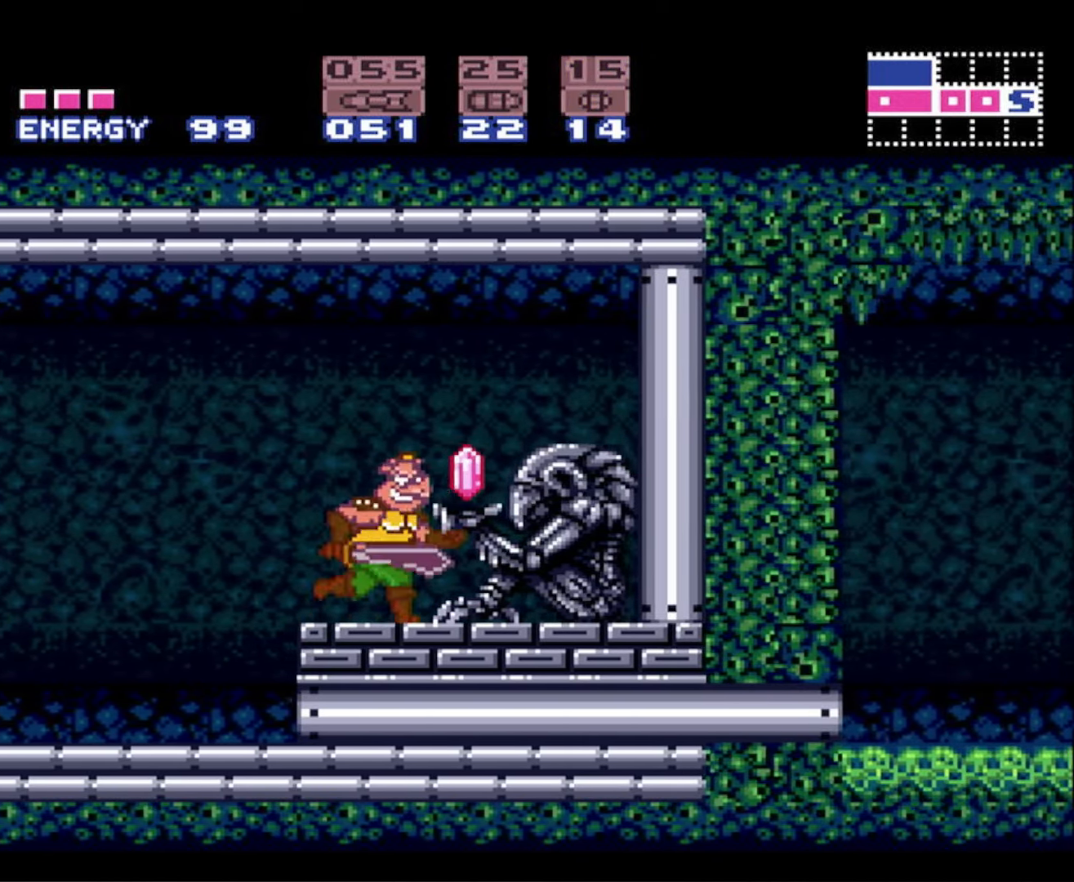
{"buttons": ["B", "DPAD_LEFT"], "events": [[67, "DPAD_UP", "down"], [117, "DPAD_LEFT", "down"], [117, "DPAD_RIGHT", "up"], [117, "DPAD_UP", "up"]]}
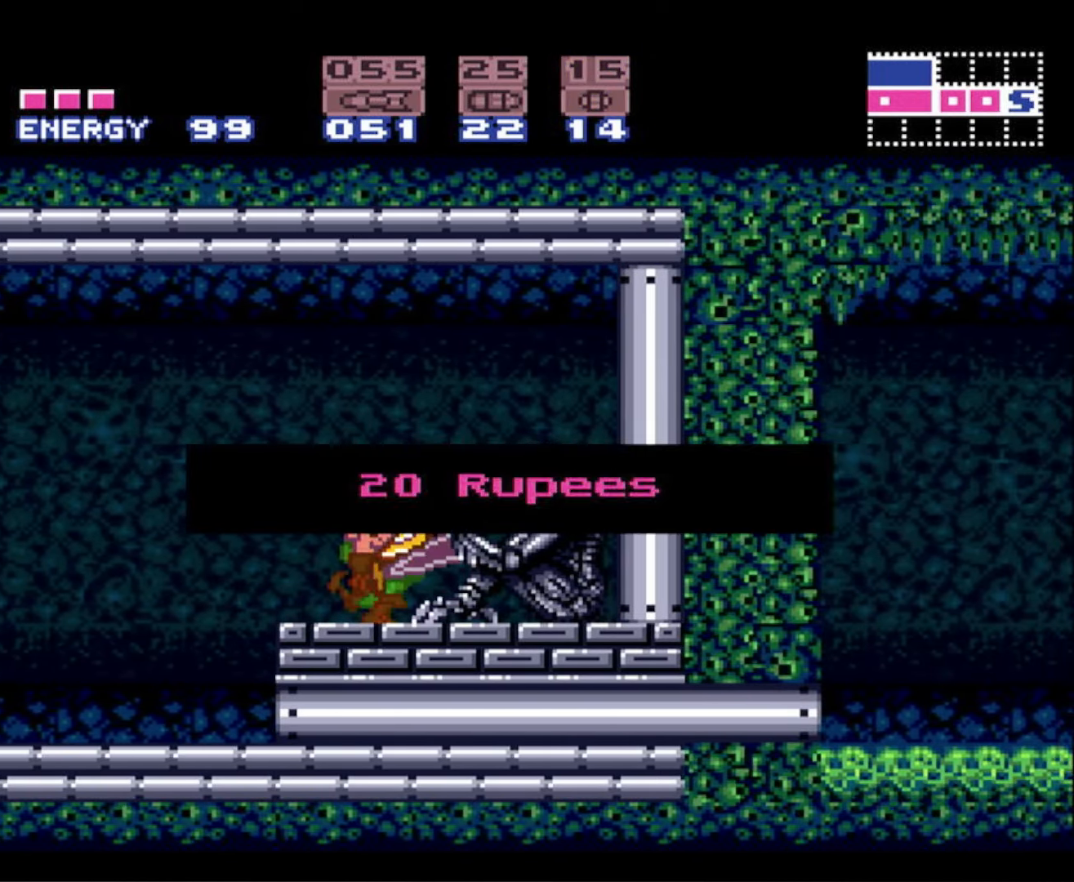
{"buttons": ["B", "DPAD_LEFT"], "events": []}
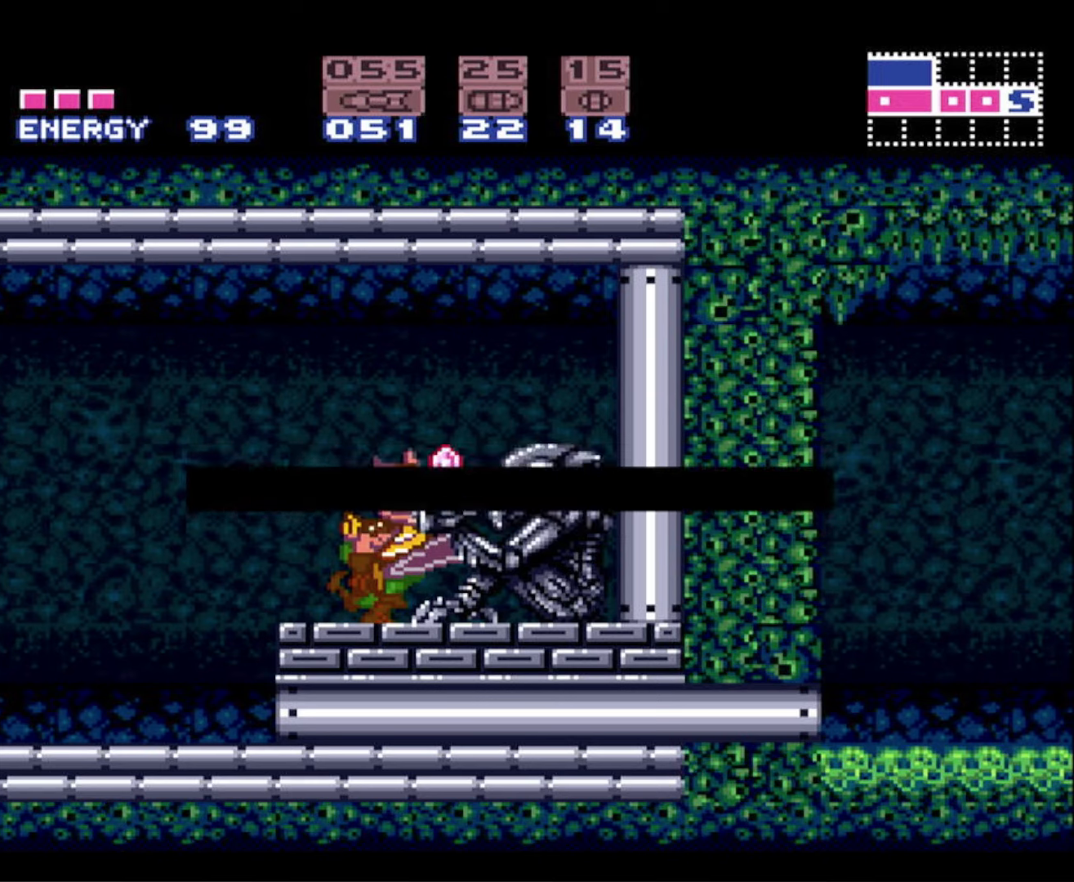
{"buttons": ["B", "DPAD_LEFT"], "events": []}
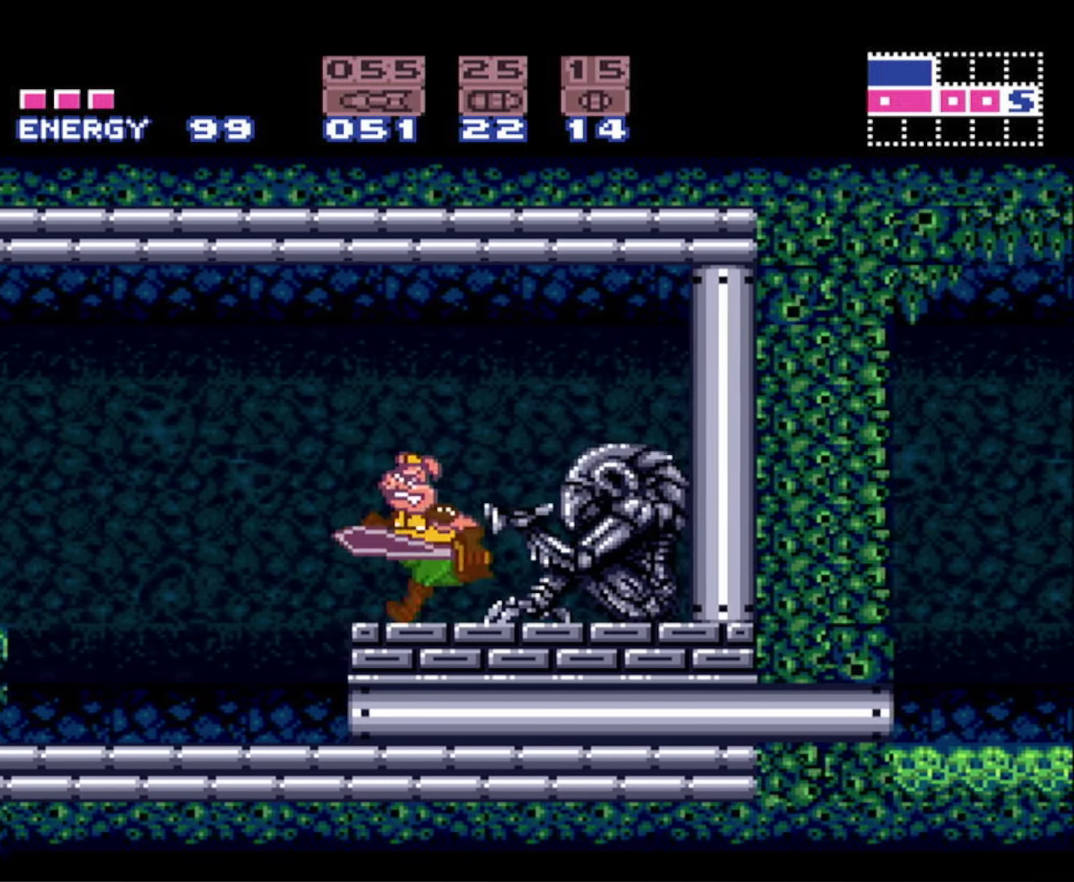
{"buttons": ["B", "DPAD_LEFT"], "events": [[50, "A", "down"], [300, "A", "up"]]}
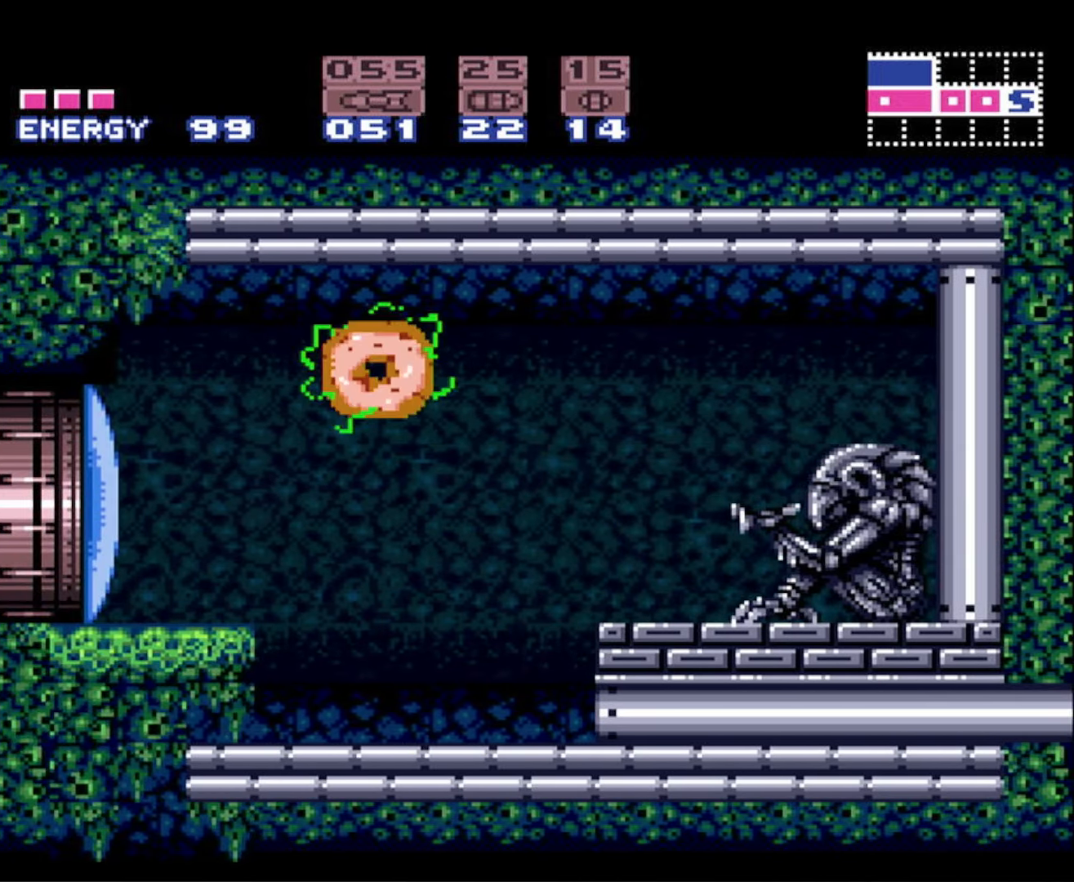
{"buttons": ["B", "DPAD_LEFT"], "events": [[84, "X", "down"], [184, "X", "up"], [300, "DPAD_LEFT", "up"], [500, "DPAD_LEFT", "down"]]}